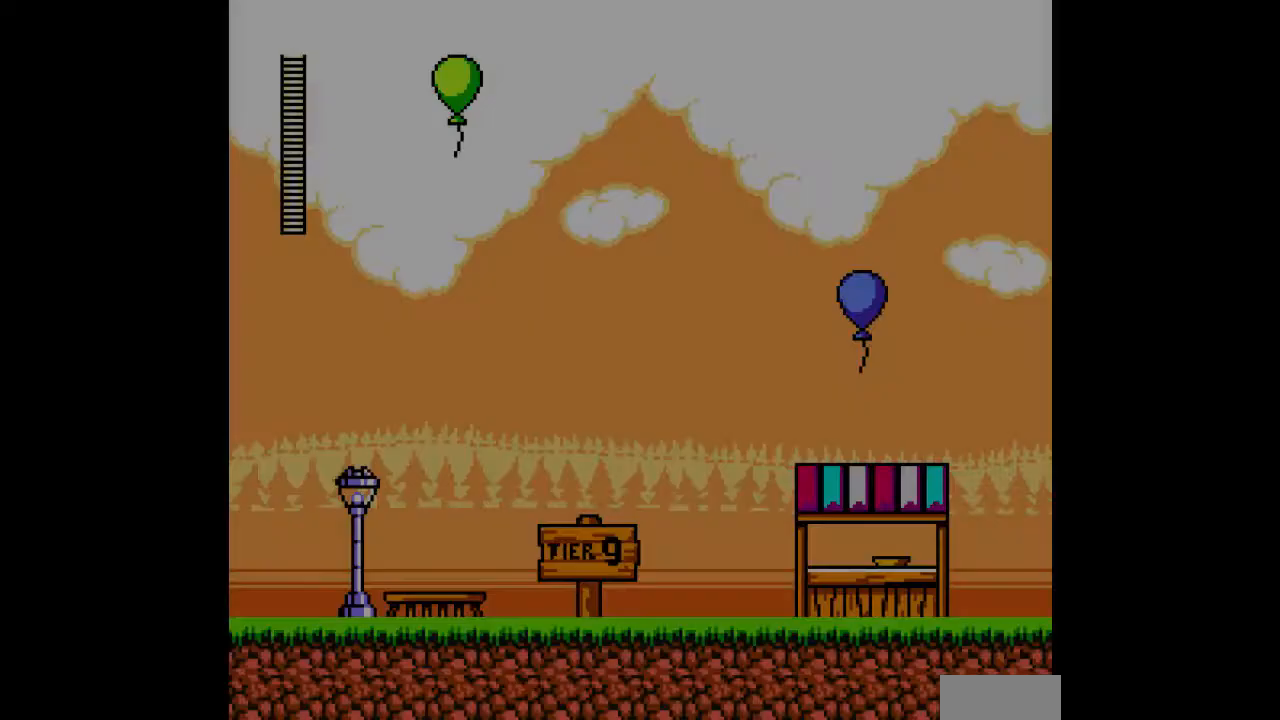
Gameplay with a controller; each line is a JSON object with the inputs held at the frame after it. "events" lists button and stick changes between this image and that frame as [ms after this image, input, new state], when the widget could be followed in between. Not read: L3 R3.
{"buttons": ["DPAD_RIGHT"], "events": [[267, "C", "down"], [400, "C", "up"]]}
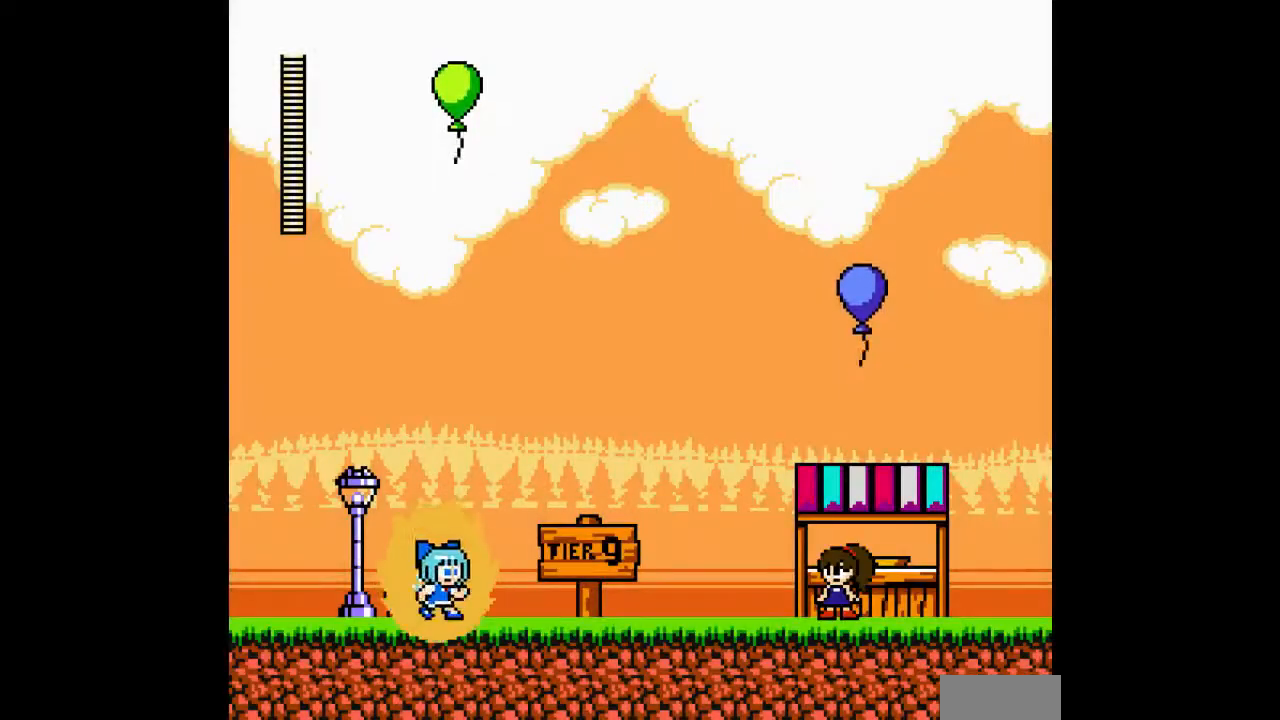
{"buttons": ["DPAD_RIGHT"], "events": [[67, "C", "down"], [200, "C", "up"]]}
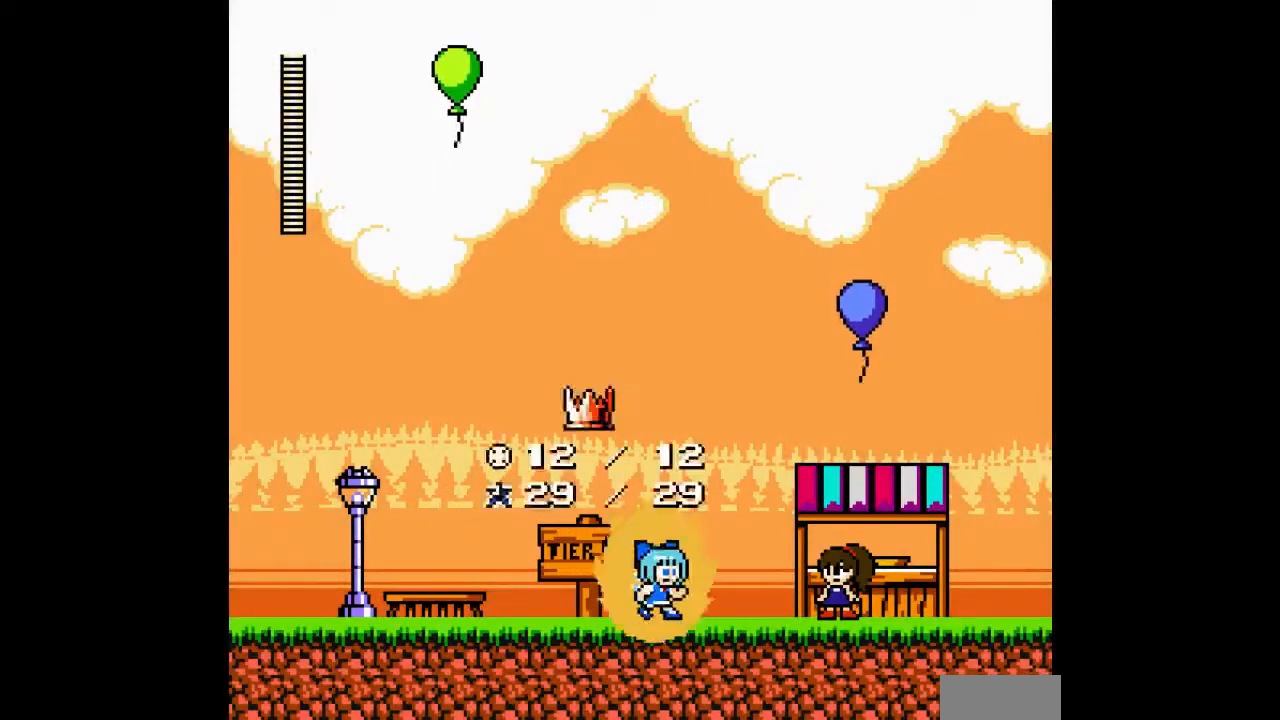
{"buttons": ["DPAD_RIGHT"], "events": [[100, "C", "down"], [200, "C", "up"]]}
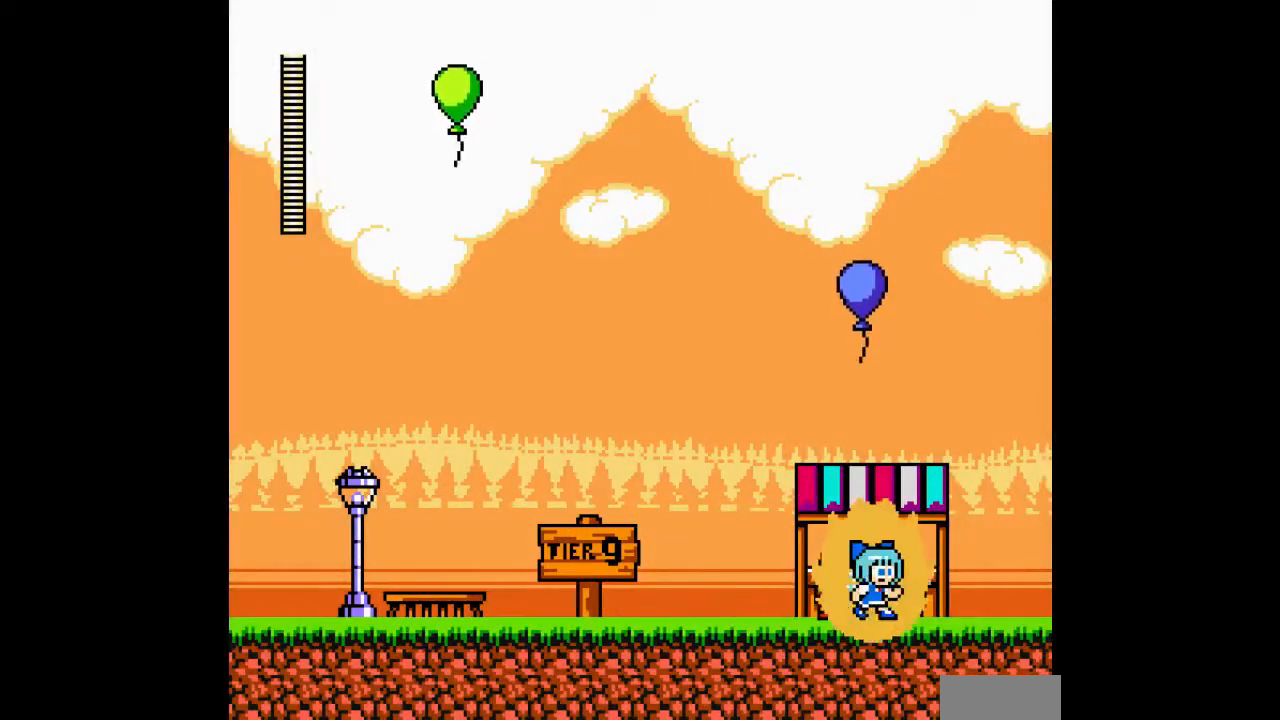
{"buttons": ["DPAD_RIGHT"], "events": [[67, "C", "down"], [200, "C", "up"], [367, "B", "down"], [433, "B", "up"]]}
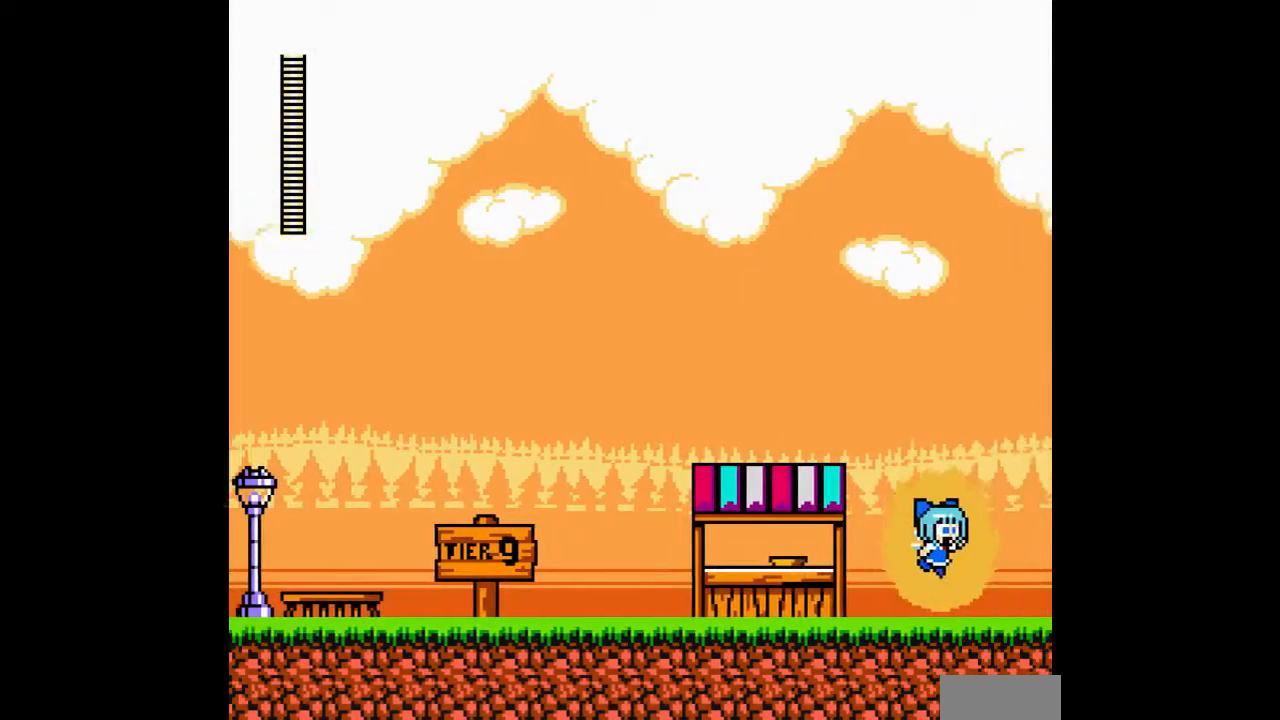
{"buttons": ["DPAD_RIGHT"], "events": []}
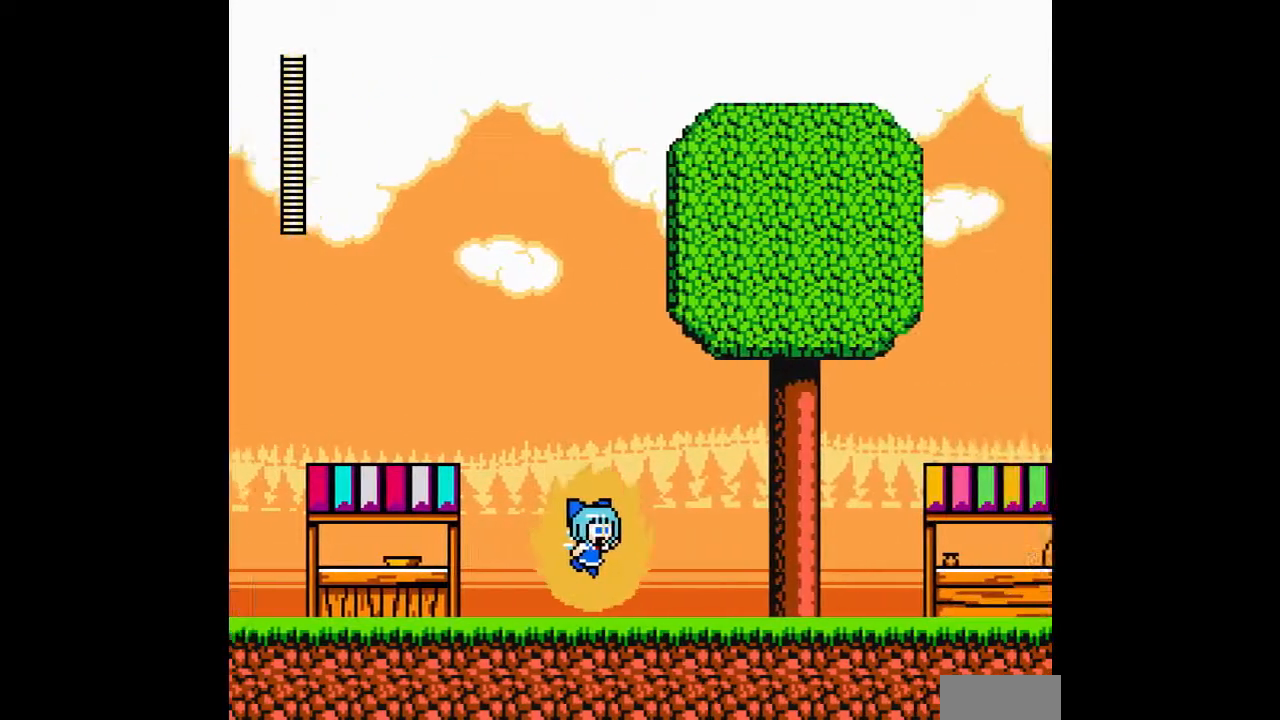
{"buttons": ["DPAD_UP", "DPAD_RIGHT"], "events": [[333, "DPAD_UP", "down"]]}
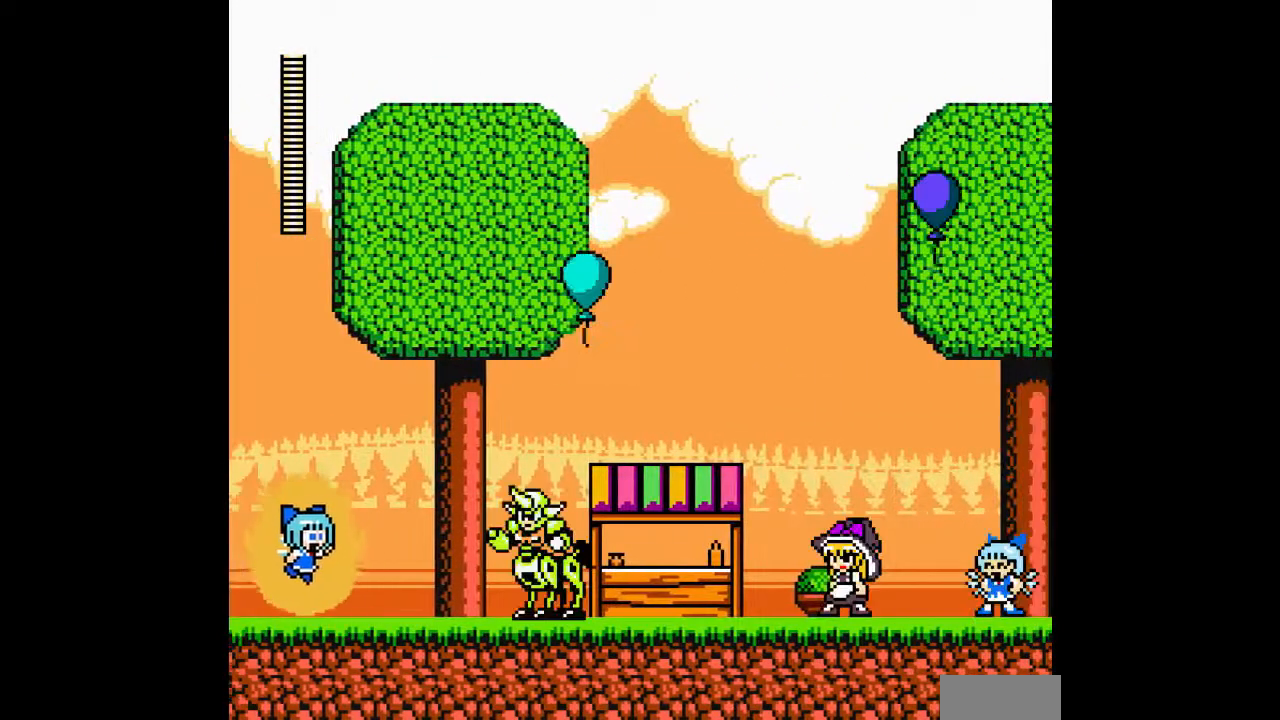
{"buttons": ["DPAD_UP", "DPAD_RIGHT"], "events": [[67, "B", "down"], [167, "B", "up"]]}
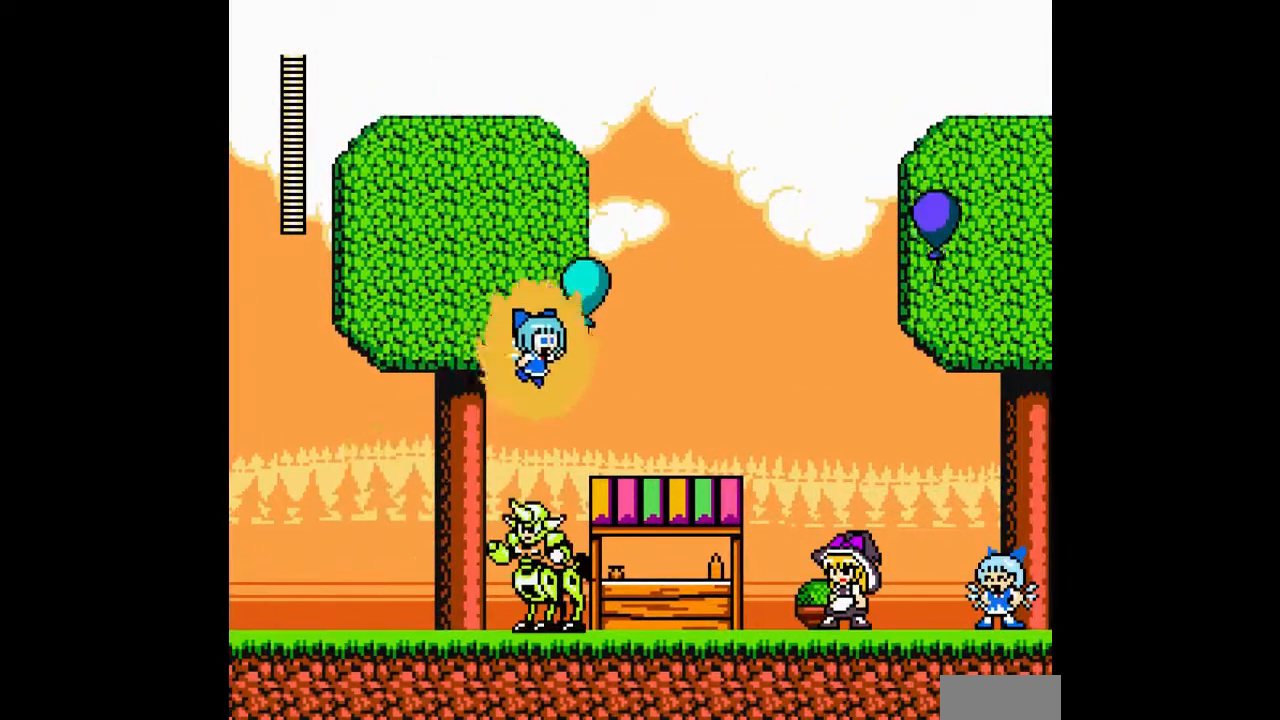
{"buttons": ["DPAD_UP", "DPAD_RIGHT"], "events": []}
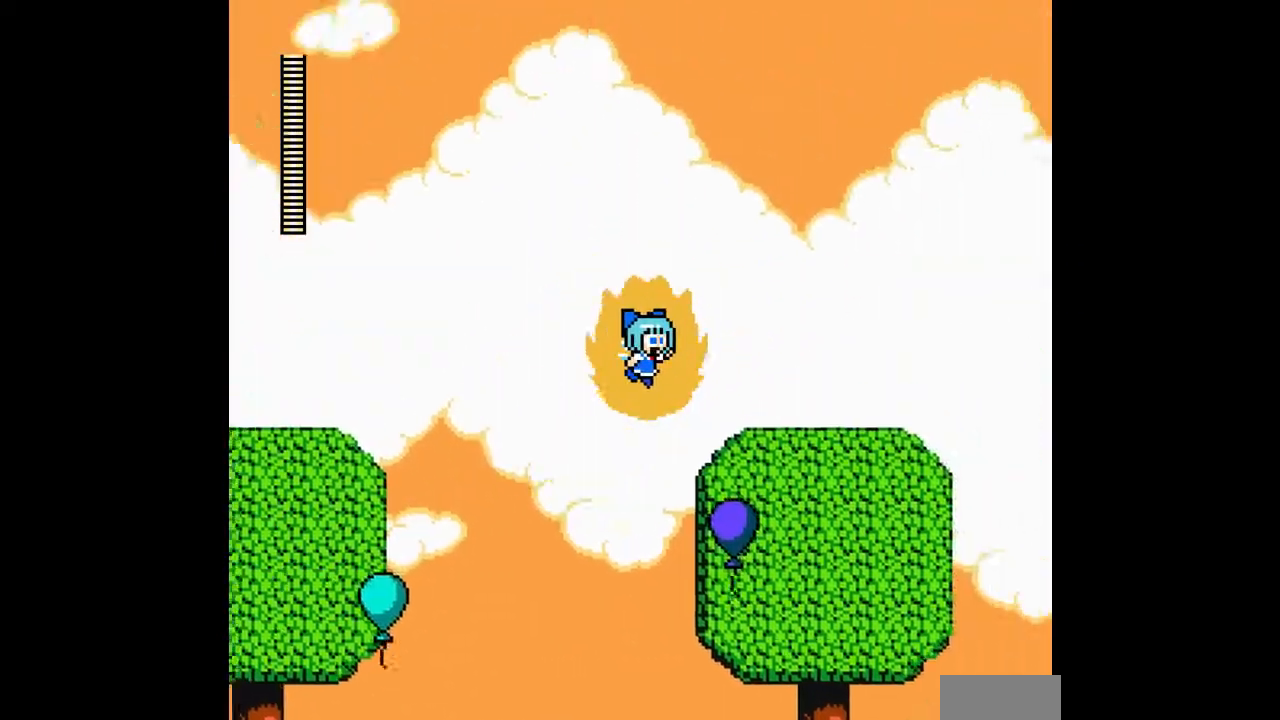
{"buttons": ["DPAD_UP", "DPAD_RIGHT"], "events": []}
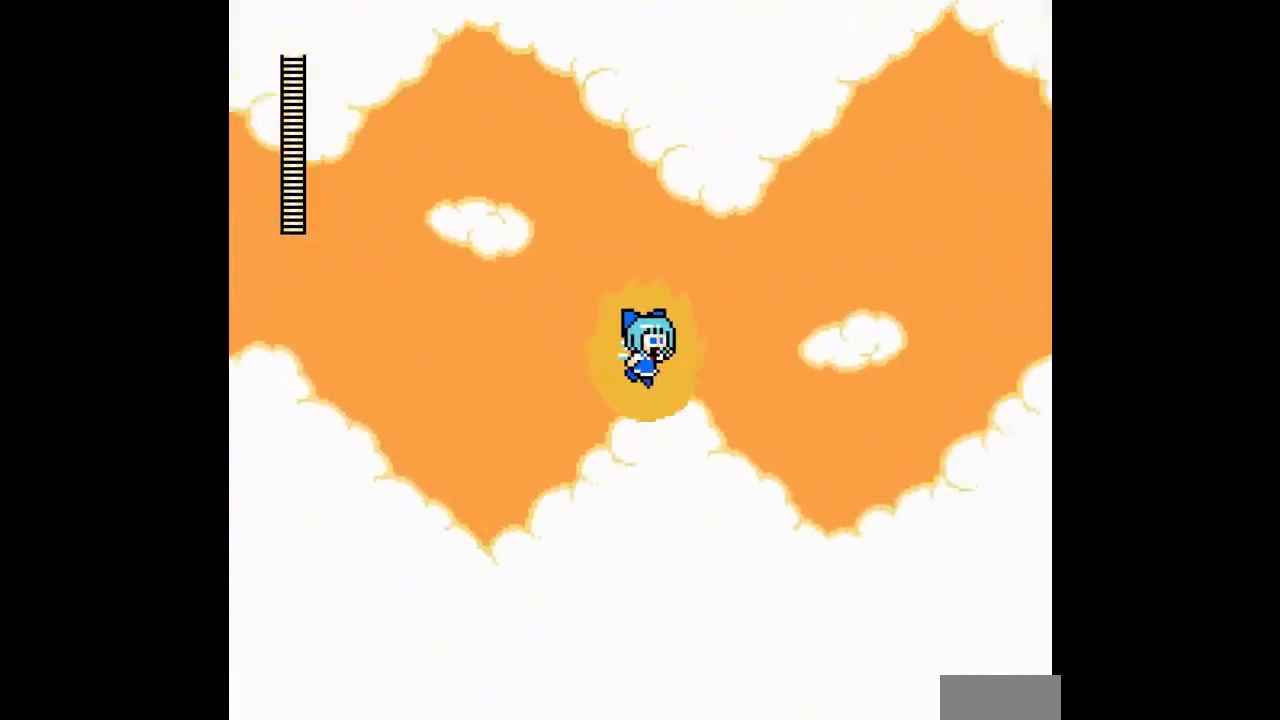
{"buttons": ["DPAD_RIGHT"], "events": [[467, "DPAD_UP", "up"]]}
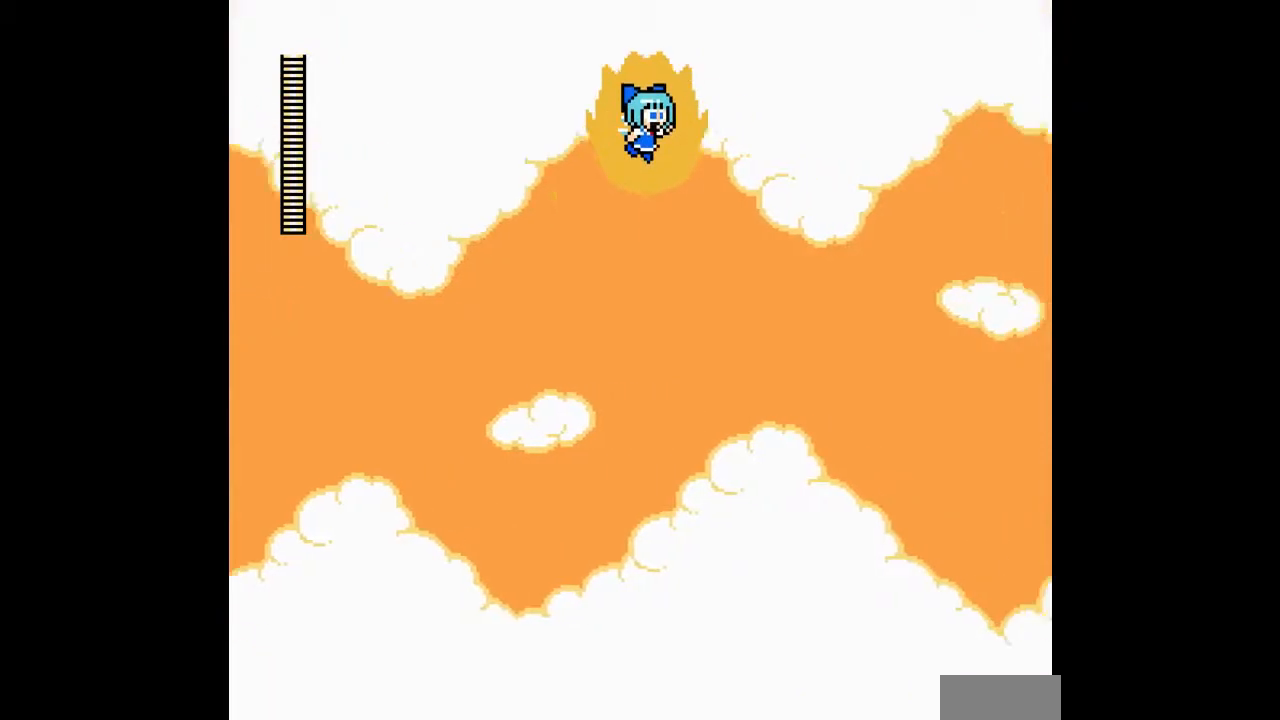
{"buttons": ["DPAD_RIGHT"], "events": [[67, "DPAD_DOWN", "down"], [267, "DPAD_DOWN", "up"]]}
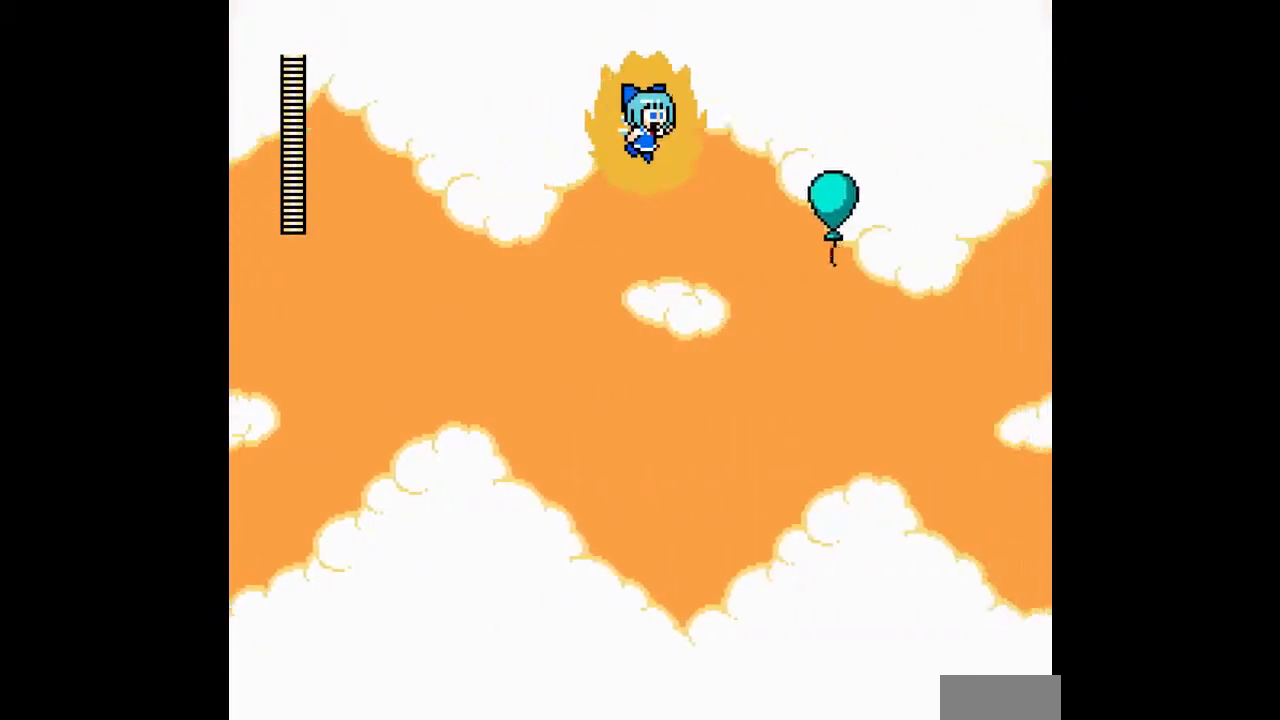
{"buttons": ["DPAD_RIGHT"], "events": [[233, "DPAD_DOWN", "down"], [367, "DPAD_DOWN", "up"]]}
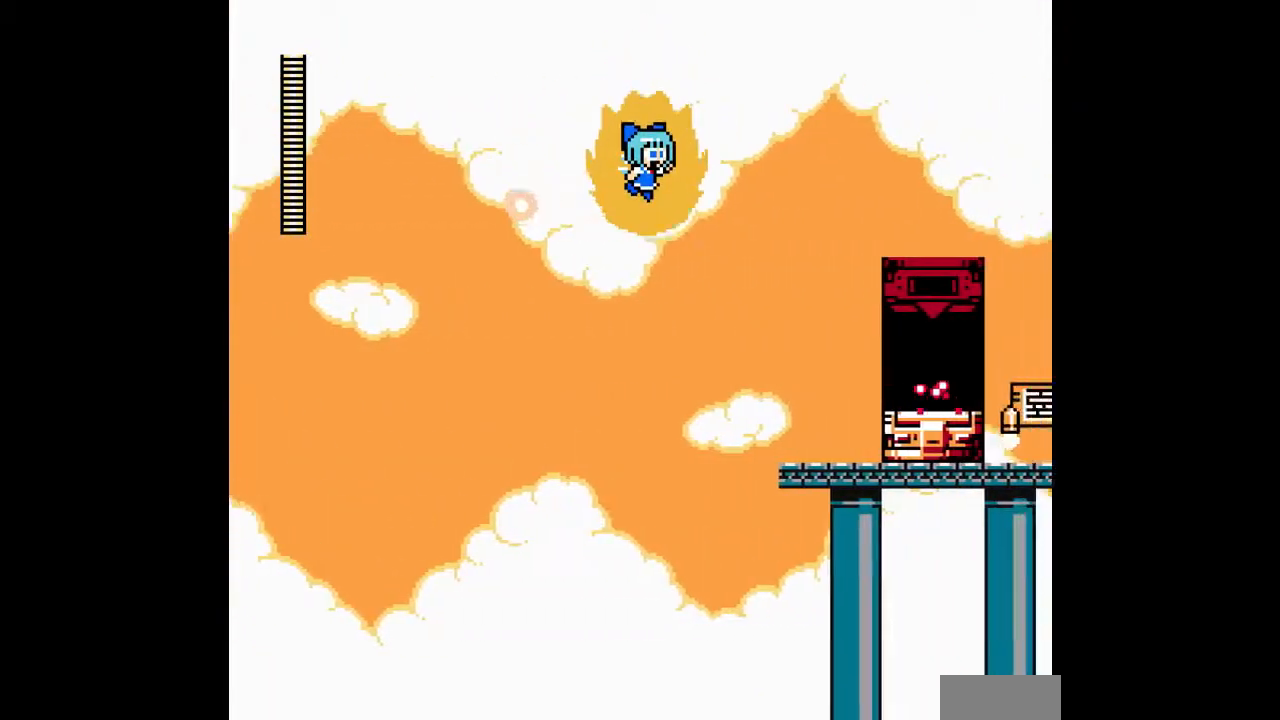
{"buttons": ["DPAD_RIGHT"], "events": []}
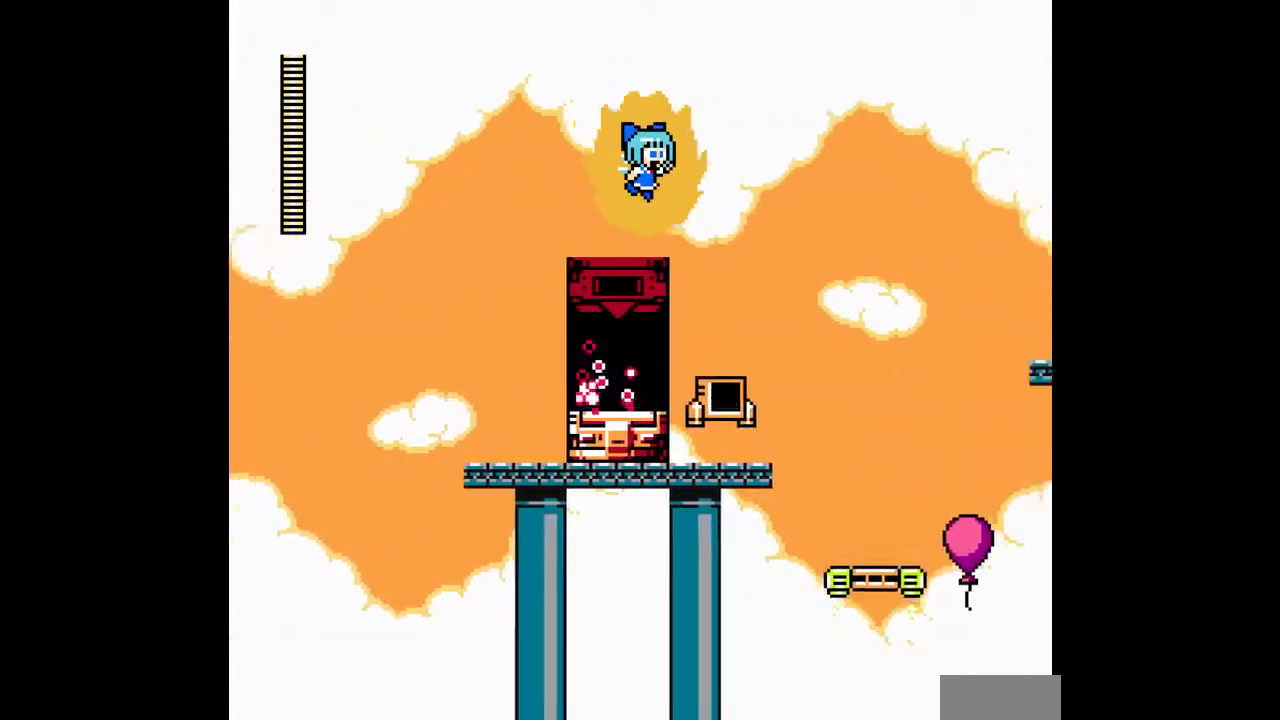
{"buttons": ["DPAD_RIGHT"], "events": []}
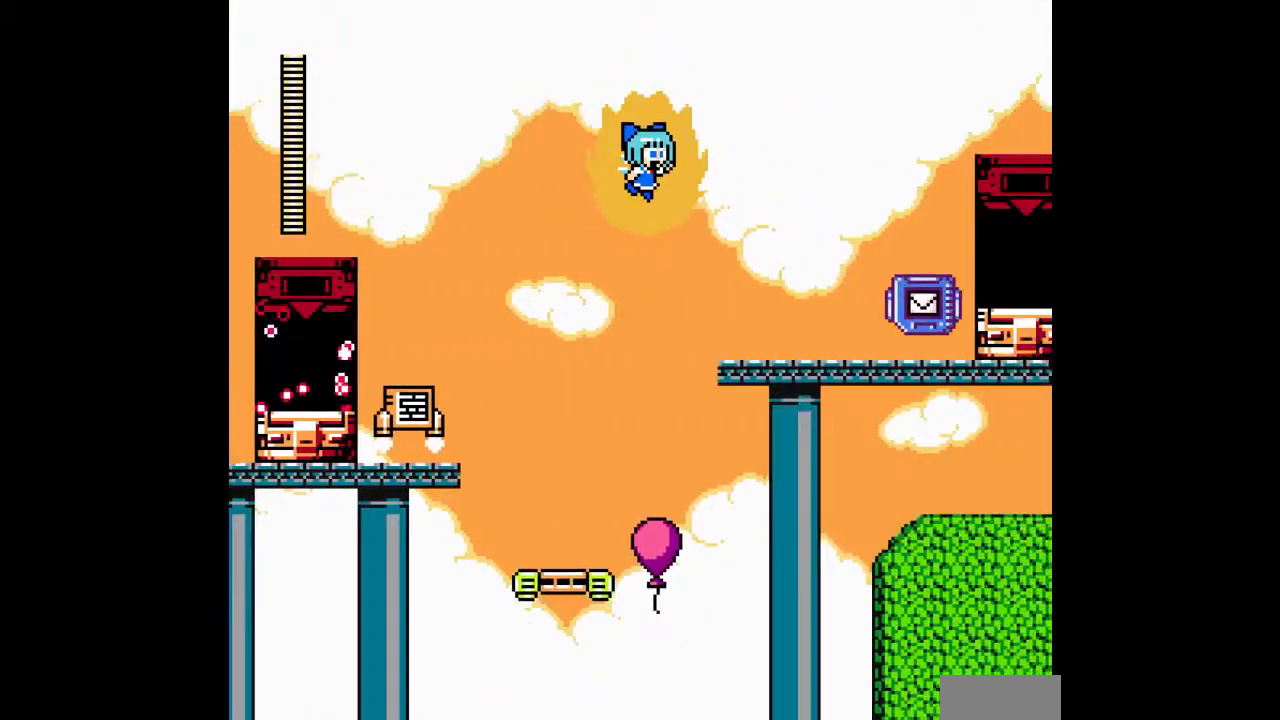
{"buttons": ["DPAD_RIGHT"], "events": []}
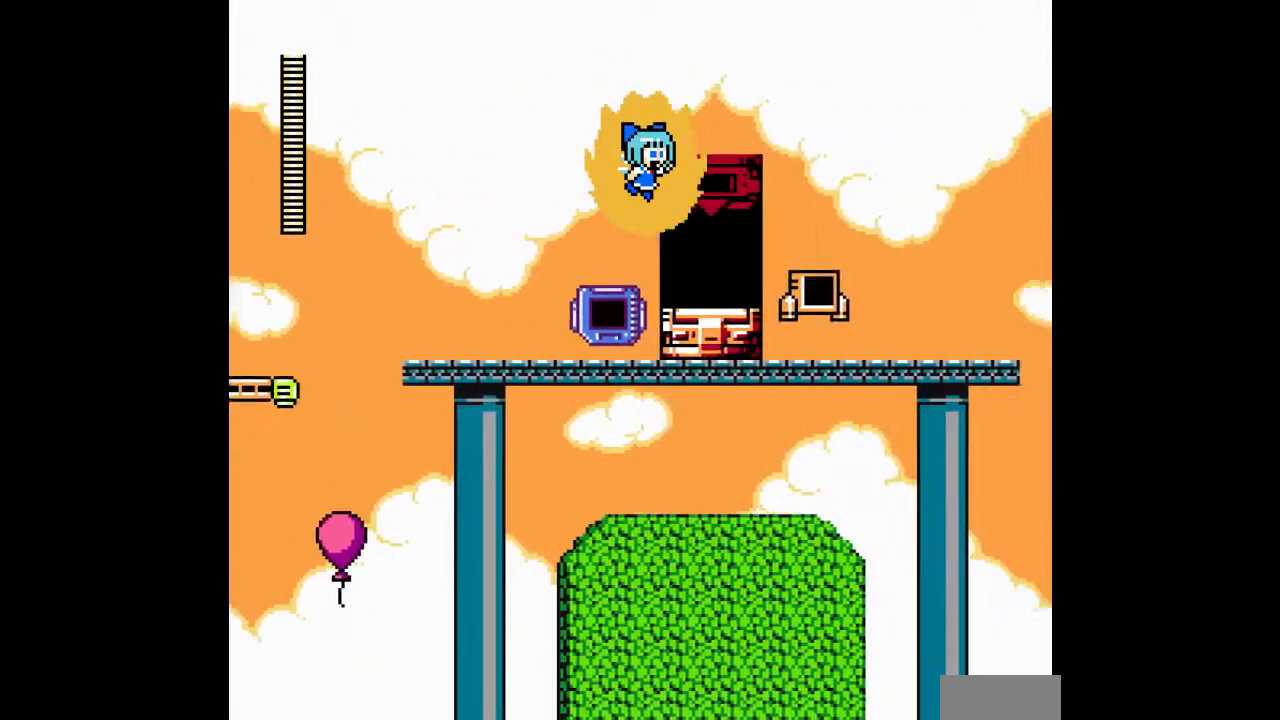
{"buttons": ["DPAD_RIGHT"], "events": []}
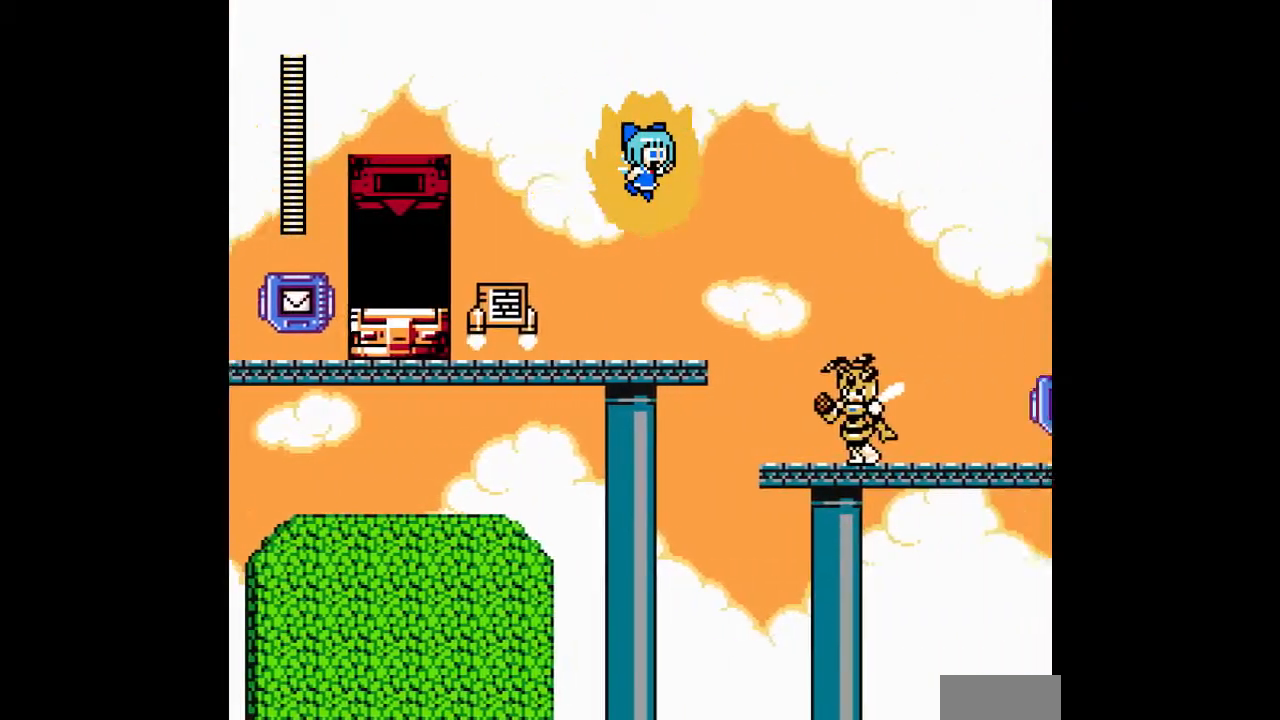
{"buttons": ["DPAD_RIGHT"], "events": []}
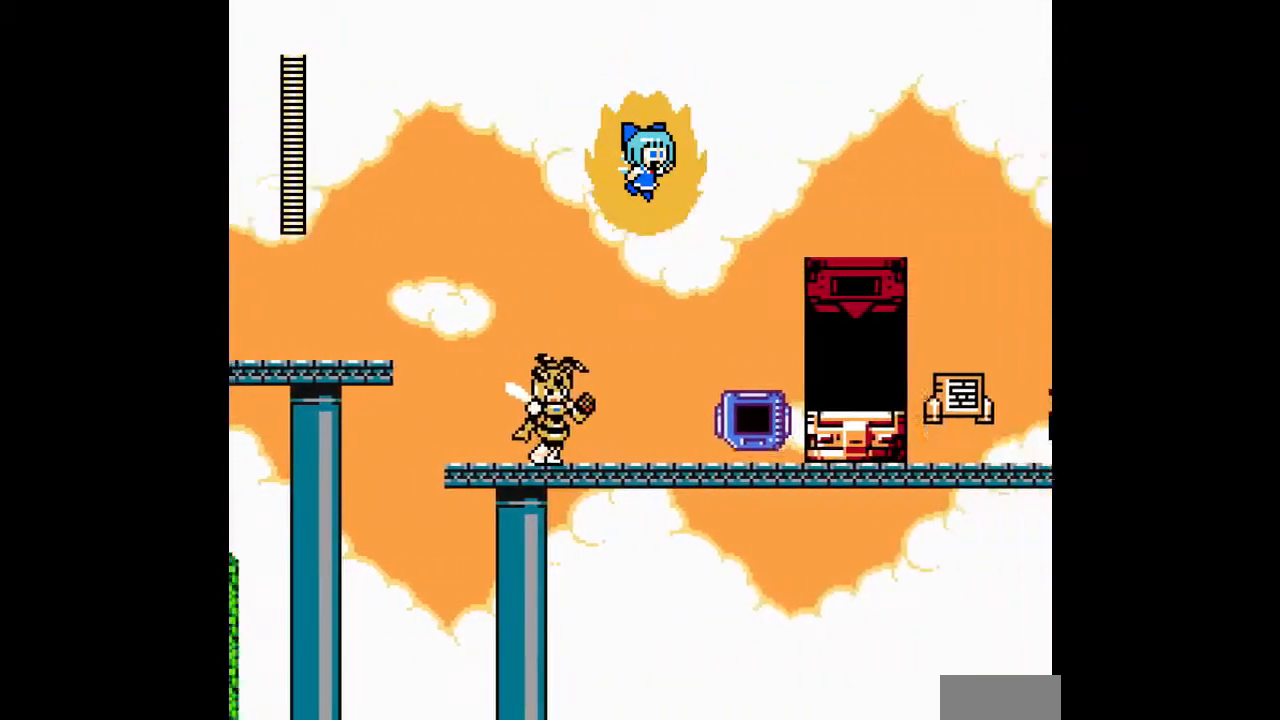
{"buttons": ["DPAD_RIGHT"], "events": [[267, "B", "down"], [300, "B", "up"]]}
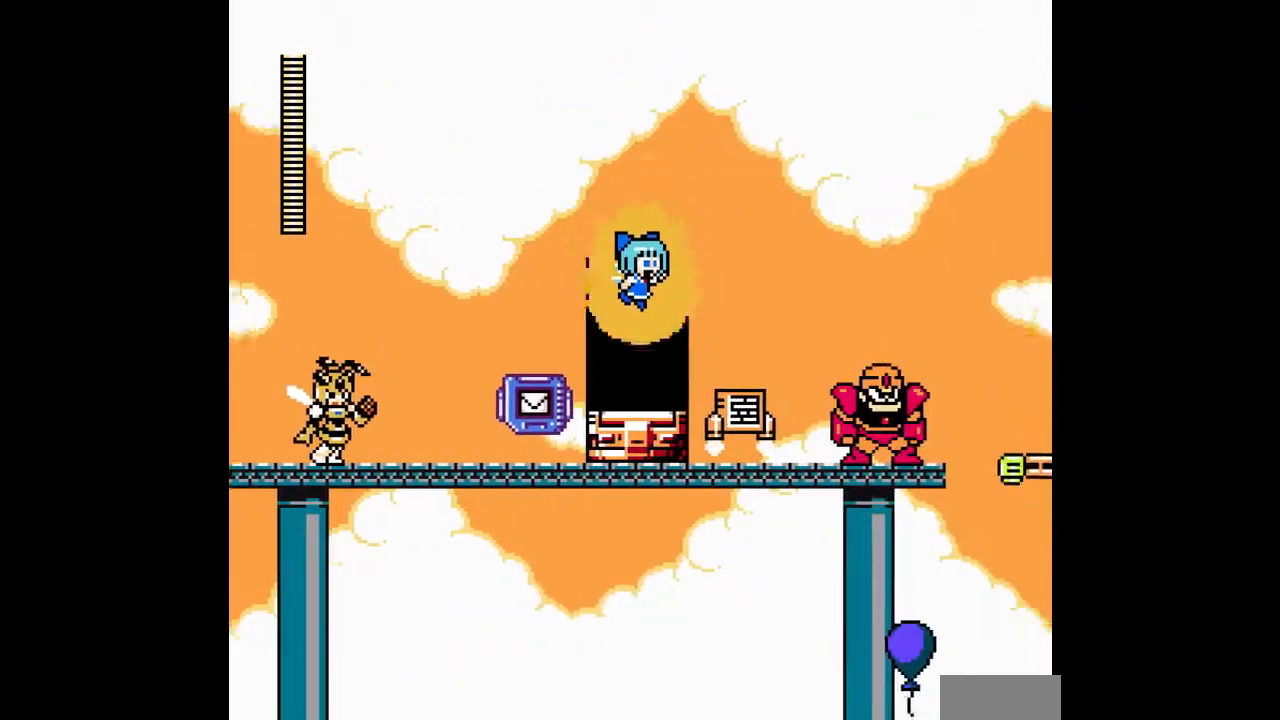
{"buttons": [], "events": [[67, "DPAD_RIGHT", "up"], [200, "DPAD_UP", "down"], [433, "DPAD_UP", "up"]]}
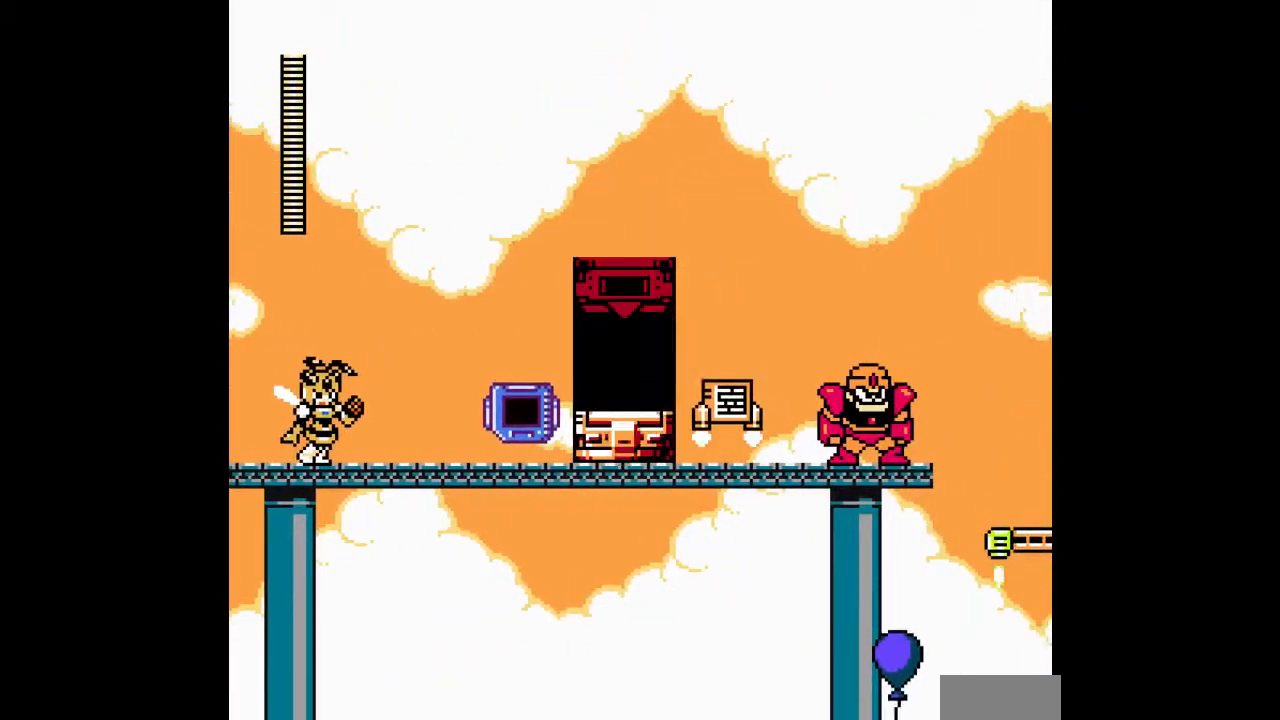
{"buttons": ["DPAD_RIGHT"], "events": [[367, "DPAD_RIGHT", "down"]]}
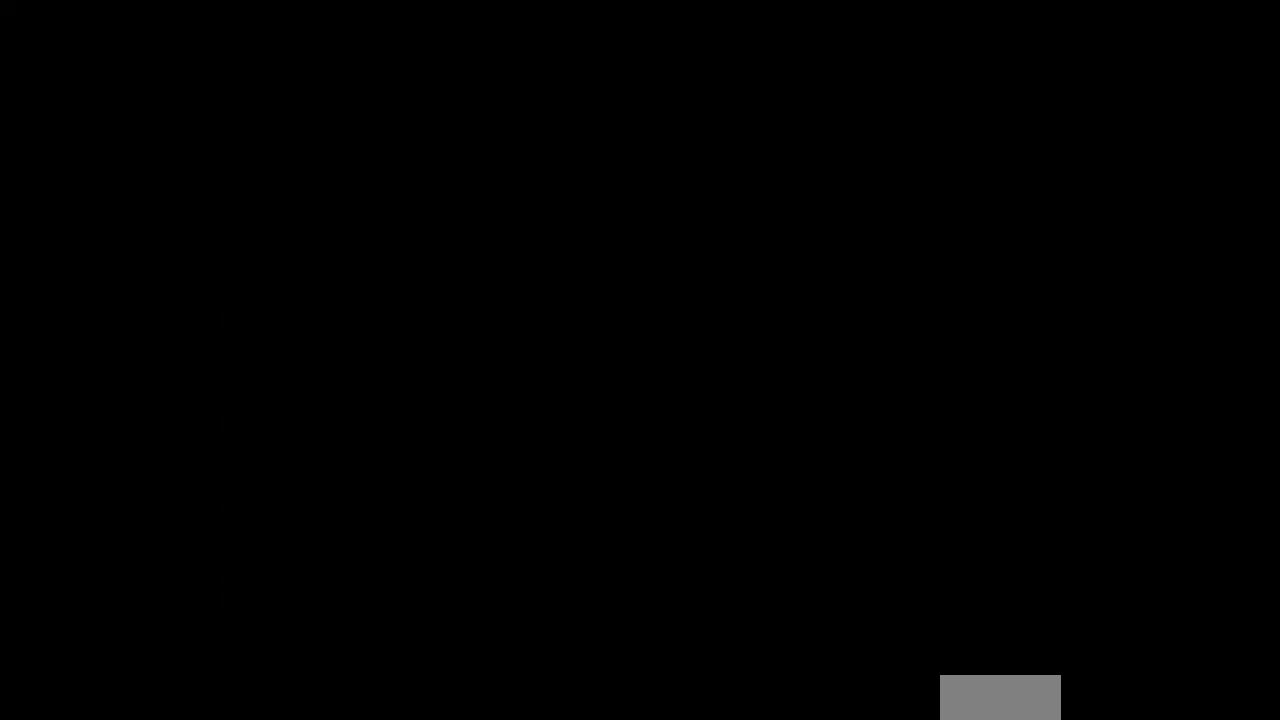
{"buttons": ["DPAD_RIGHT"], "events": []}
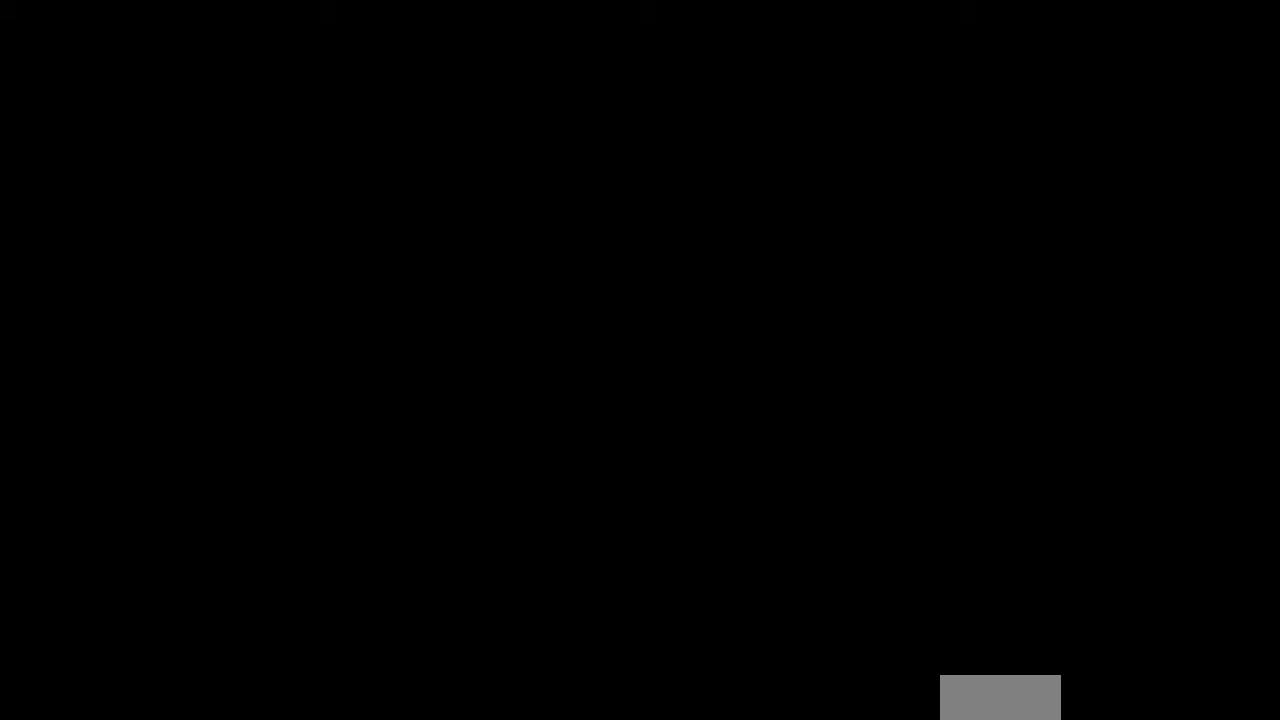
{"buttons": ["DPAD_RIGHT"], "events": []}
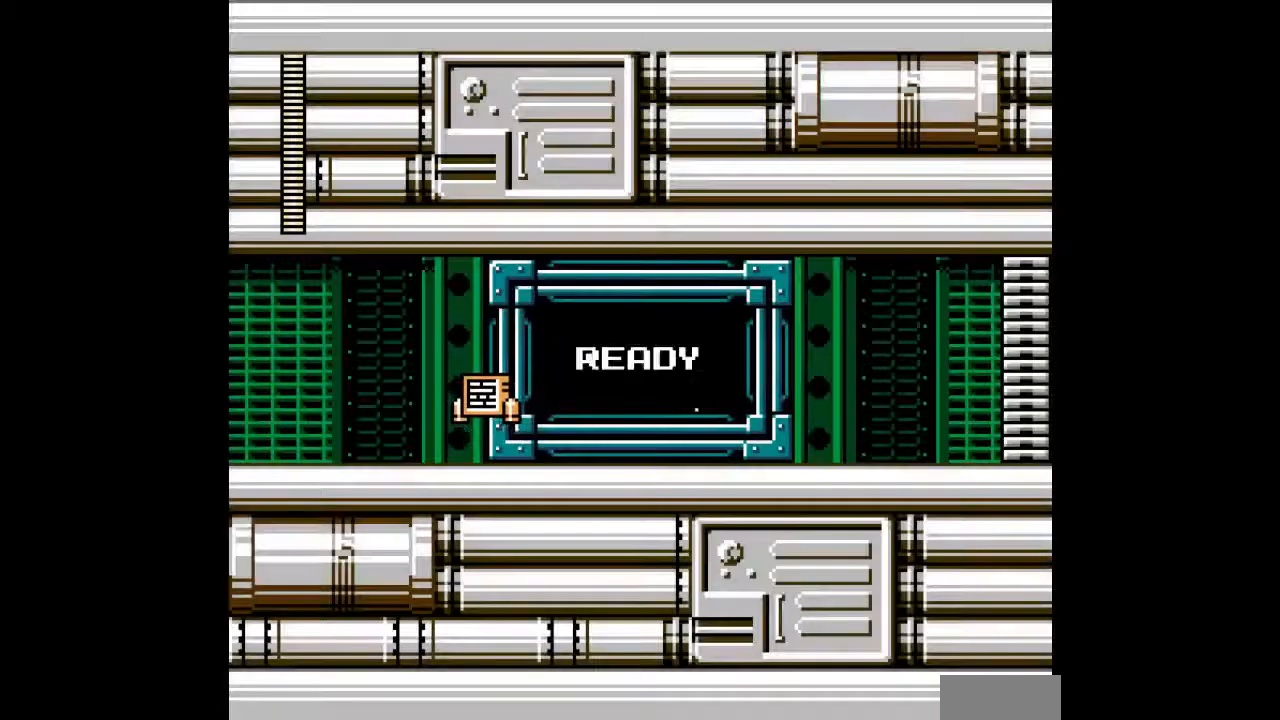
{"buttons": ["DPAD_RIGHT"], "events": []}
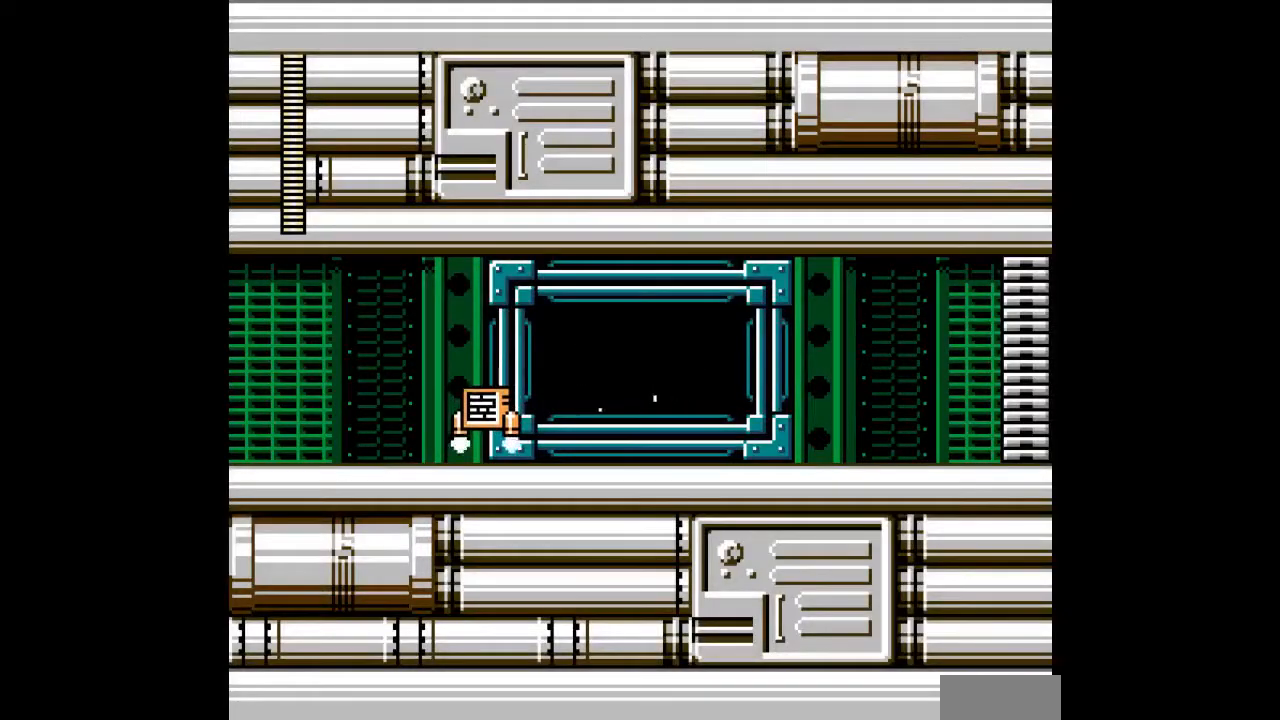
{"buttons": ["DPAD_RIGHT"], "events": []}
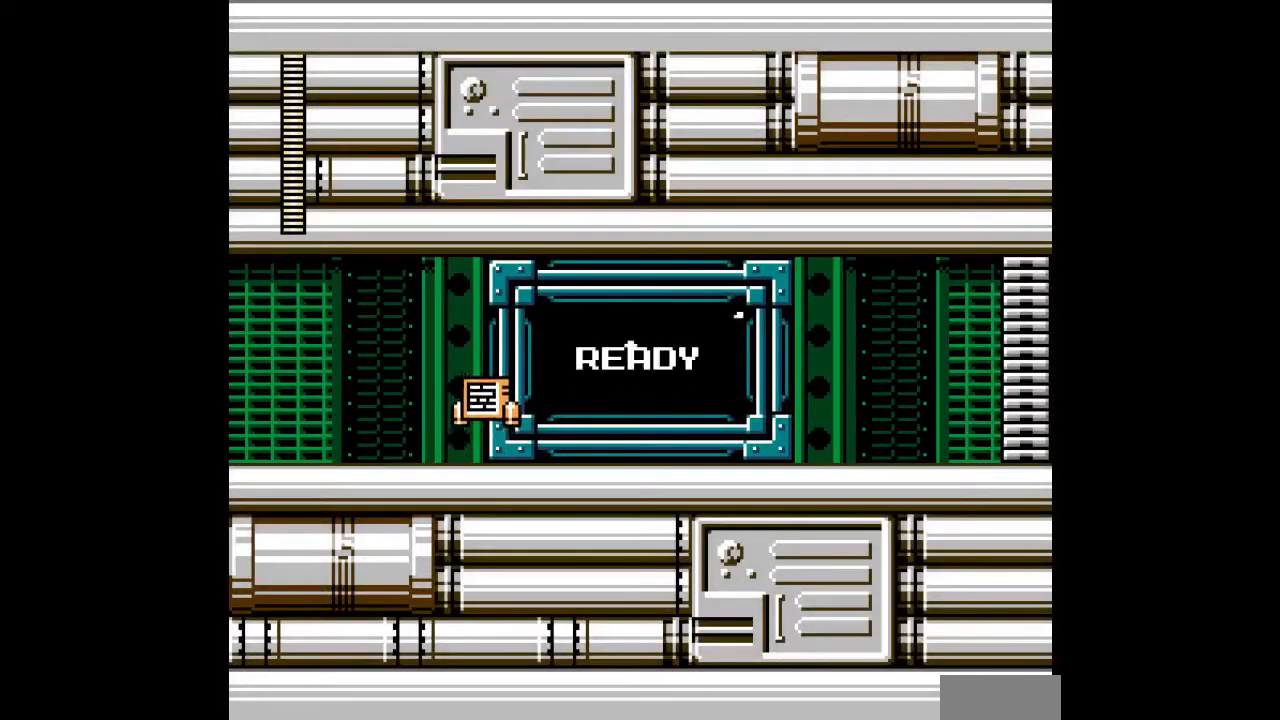
{"buttons": ["DPAD_RIGHT"], "events": []}